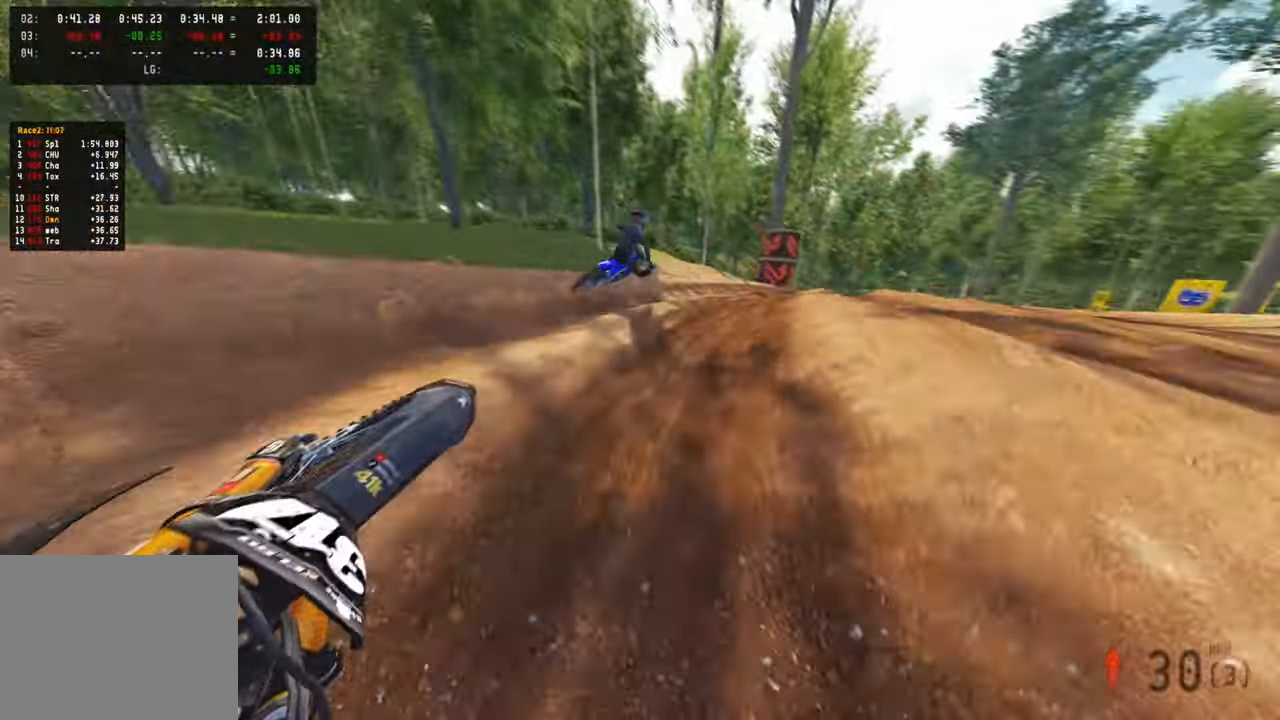
Gameplay with a controller (PlayStation layout); each line is a JSON object with the inputs held at the frame after it. "events" lists button and stick changes between this image and that frame as [ms after this image, input, new state], when the widget could be followed in between.
{"buttons": ["R2"], "left_stick": "up-right", "right_stick": "up-left", "events": [[200, "R2", "up"], [250, "right_stick", "left"], [283, "R2", "down"], [300, "R3", "down"], [350, "right_stick", "up-left"], [400, "R3", "up"]]}
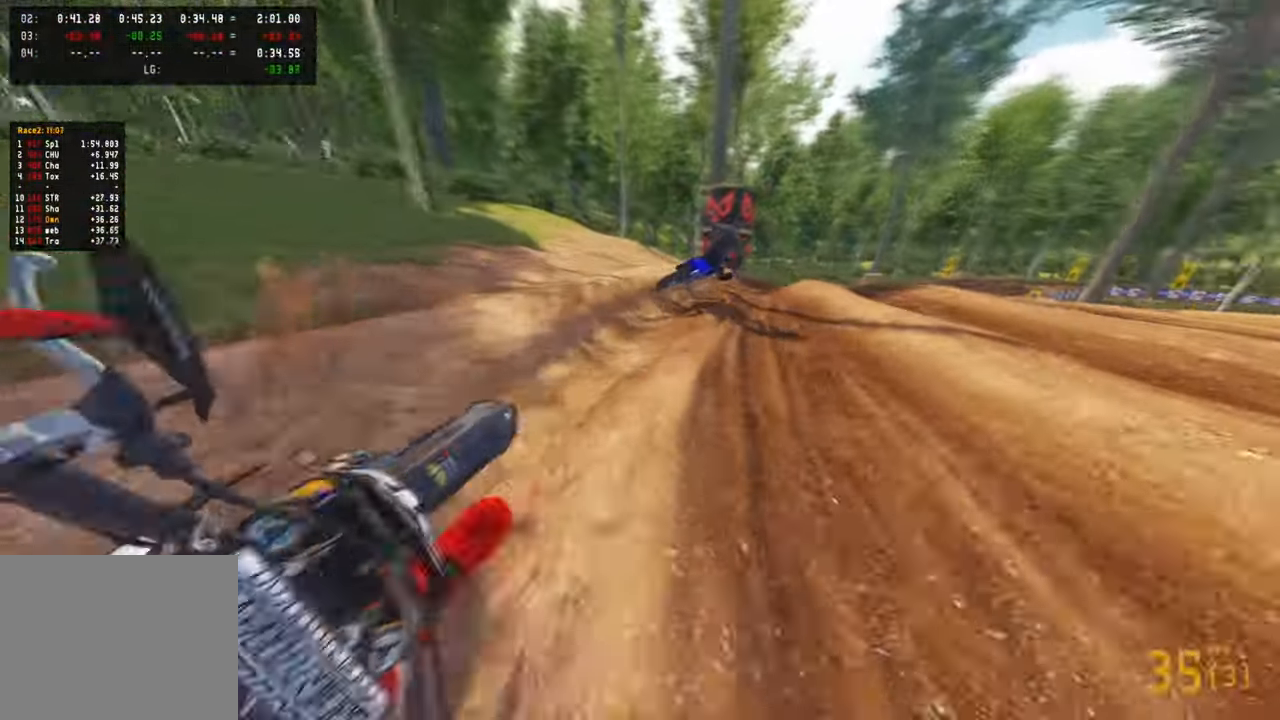
{"buttons": ["R2"], "left_stick": "up-right", "right_stick": "up-left", "events": []}
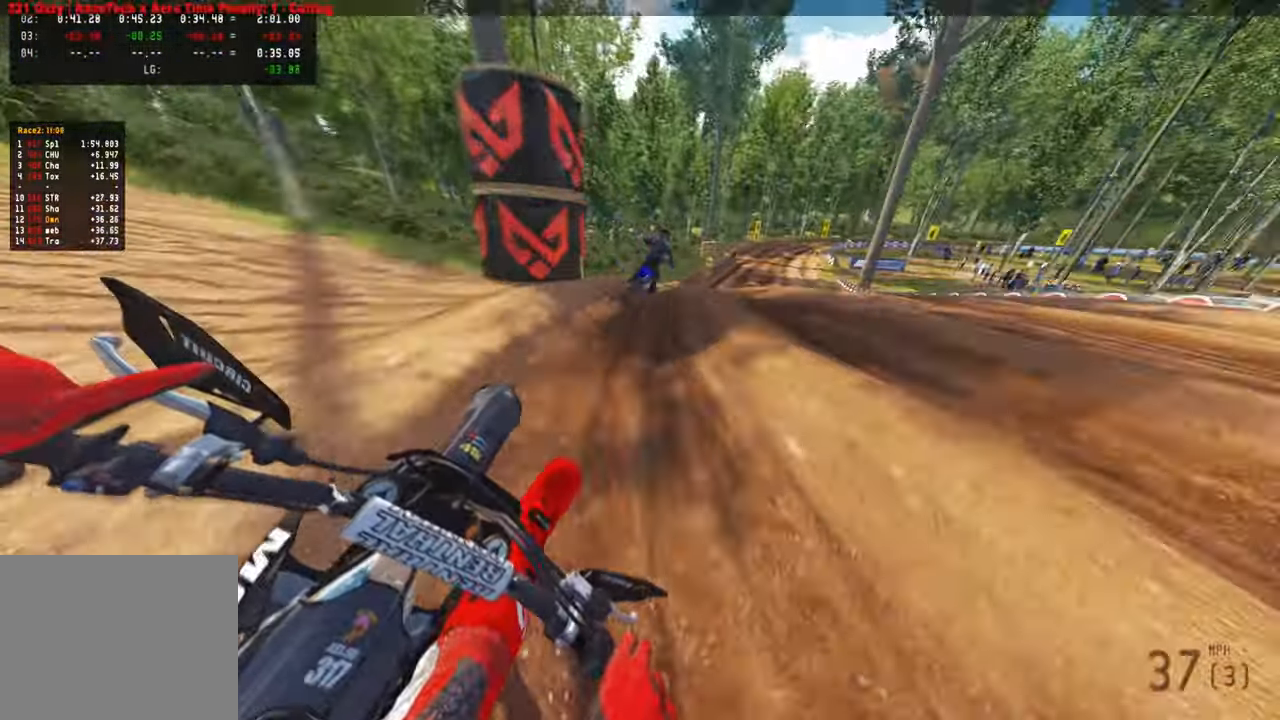
{"buttons": ["R2"], "left_stick": "up-right", "right_stick": "up-left", "events": [[250, "R1", "down"], [367, "R1", "up"]]}
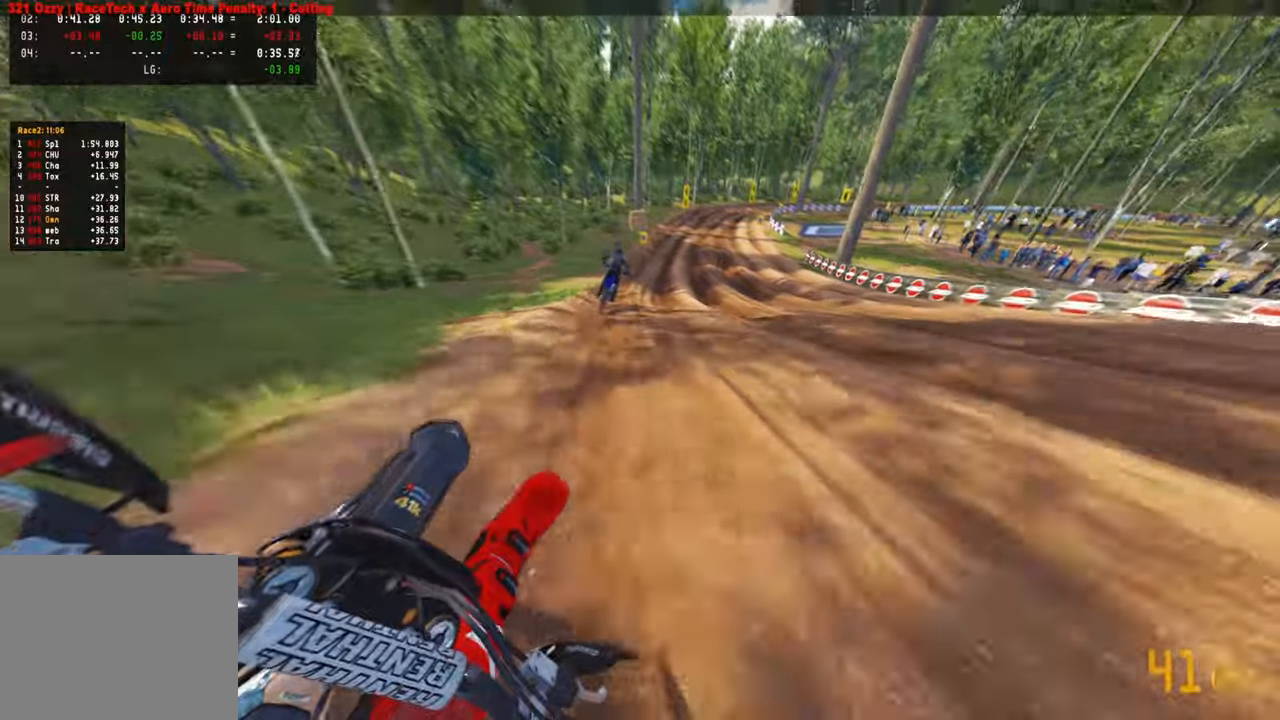
{"buttons": ["R2"], "left_stick": "center", "right_stick": "down-left", "events": [[183, "right_stick", "left"], [300, "right_stick", "down-left"], [317, "left_stick", "center"]]}
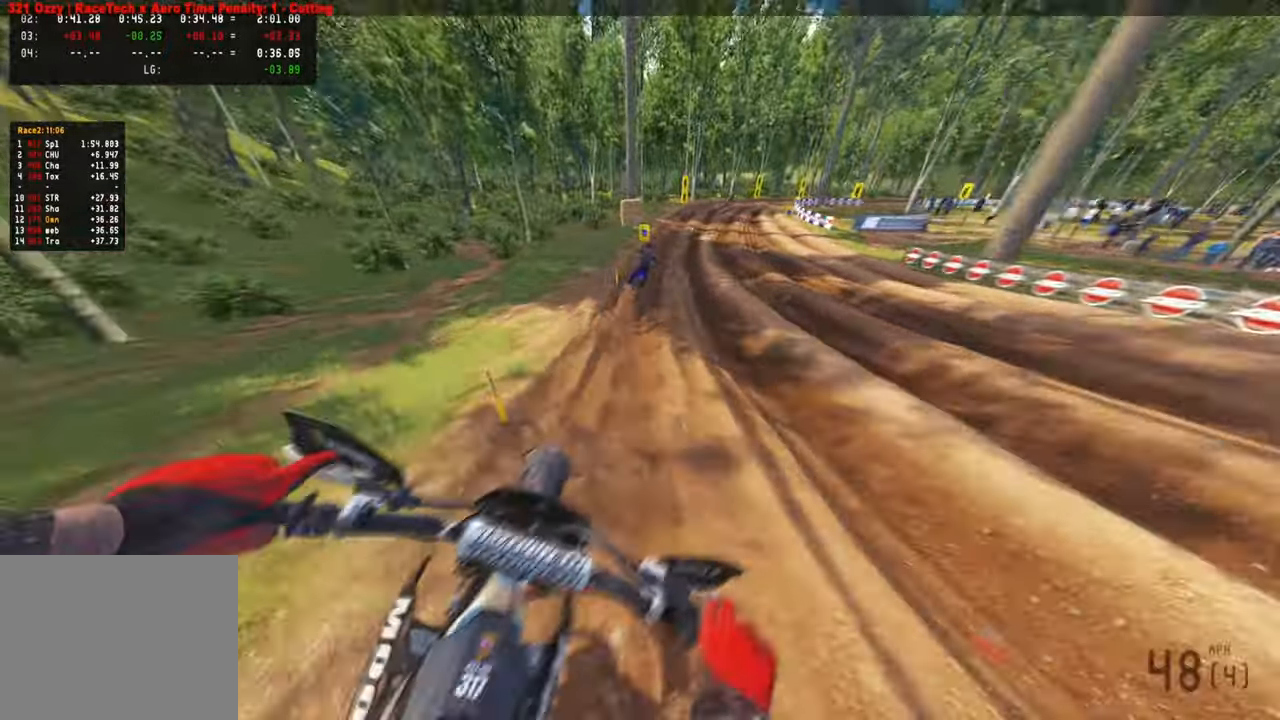
{"buttons": ["R2", "R3"], "left_stick": "up", "right_stick": "down", "events": [[33, "left_stick", "up-right"], [317, "left_stick", "up"], [500, "R3", "down"], [500, "right_stick", "down"]]}
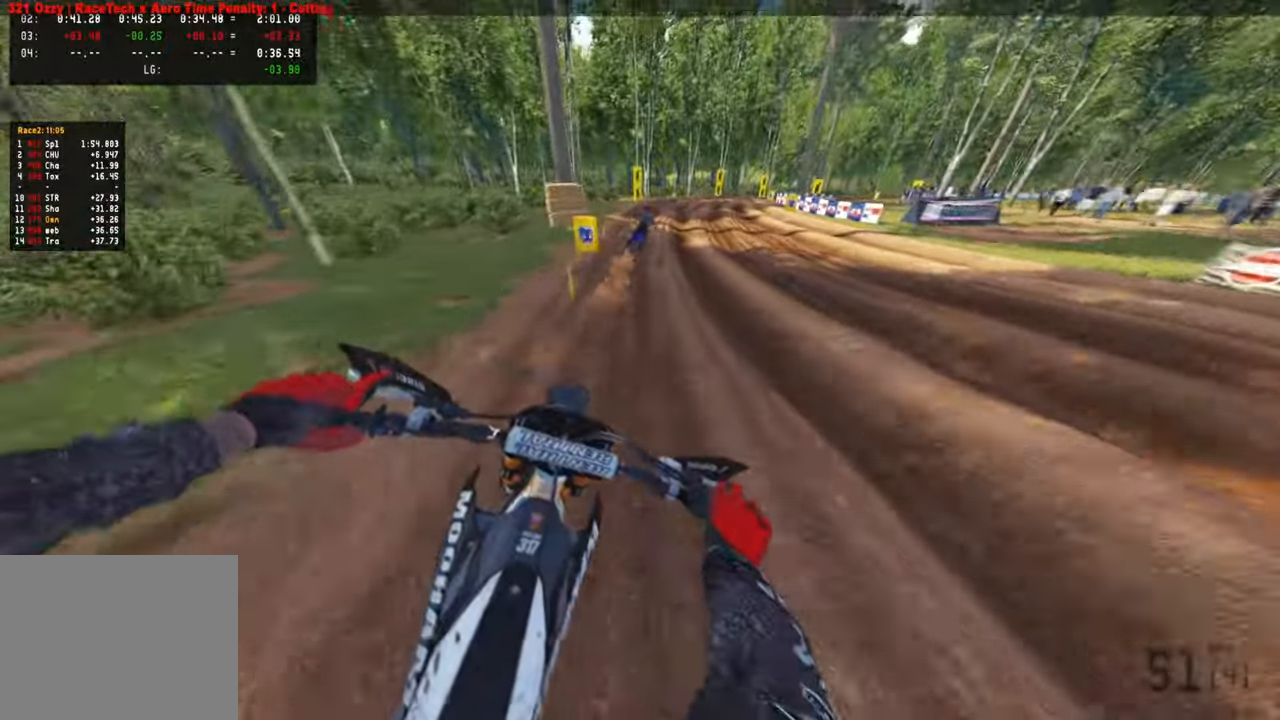
{"buttons": ["R2"], "left_stick": "up-right", "right_stick": "down-left", "events": [[100, "R3", "up"], [450, "left_stick", "up-right"], [450, "right_stick", "down-left"]]}
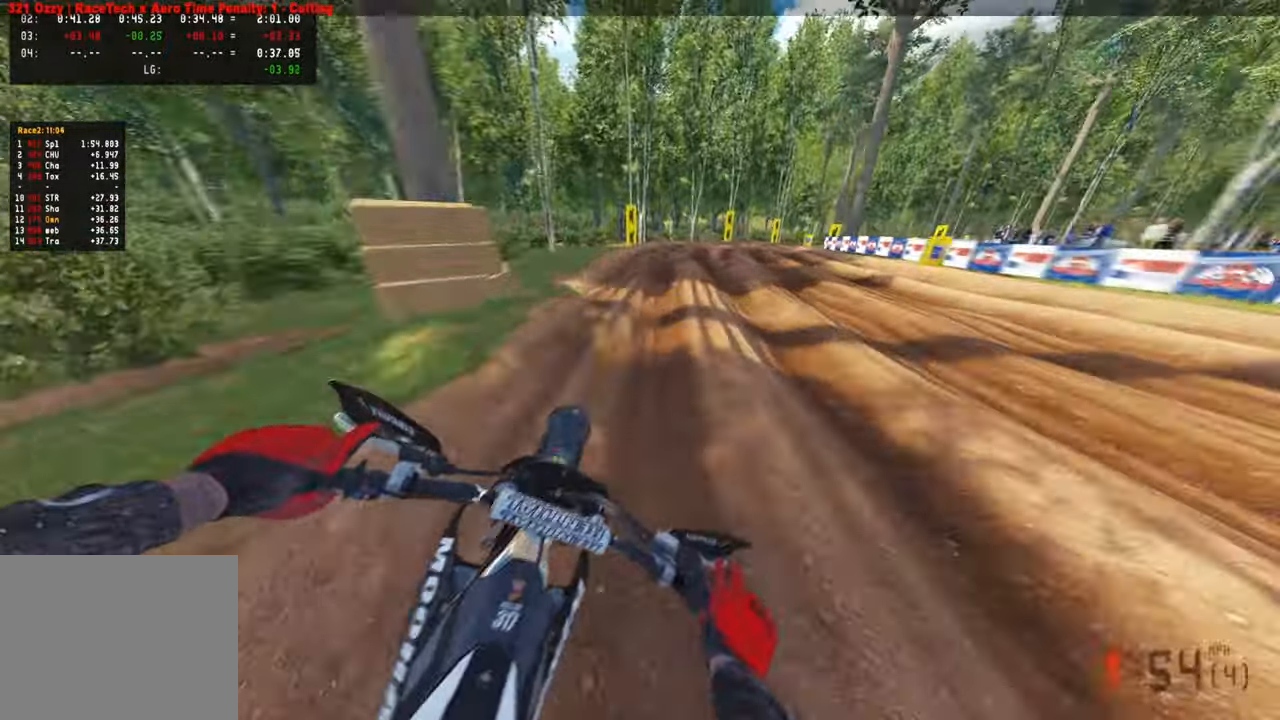
{"buttons": ["R2"], "left_stick": "up-right", "right_stick": "center", "events": [[217, "R2", "up"], [300, "R2", "down"], [500, "right_stick", "center"]]}
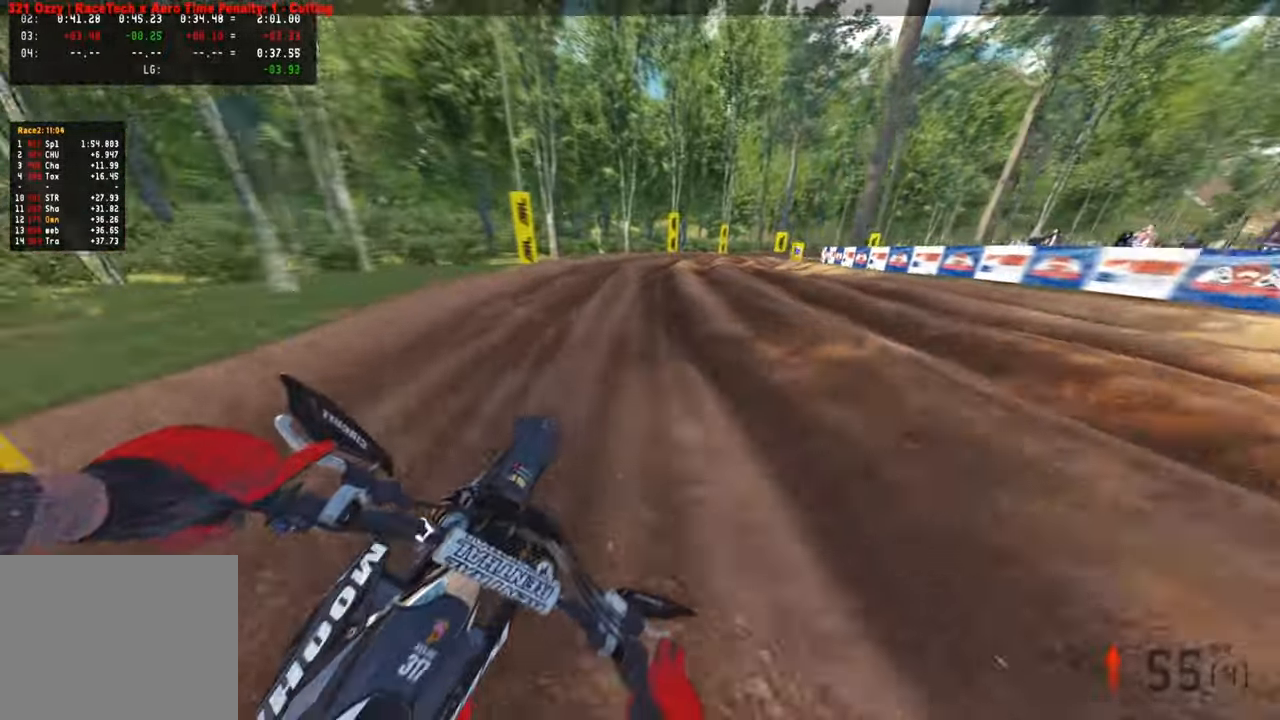
{"buttons": ["R2"], "left_stick": "up-right", "right_stick": "left", "events": [[217, "right_stick", "left"]]}
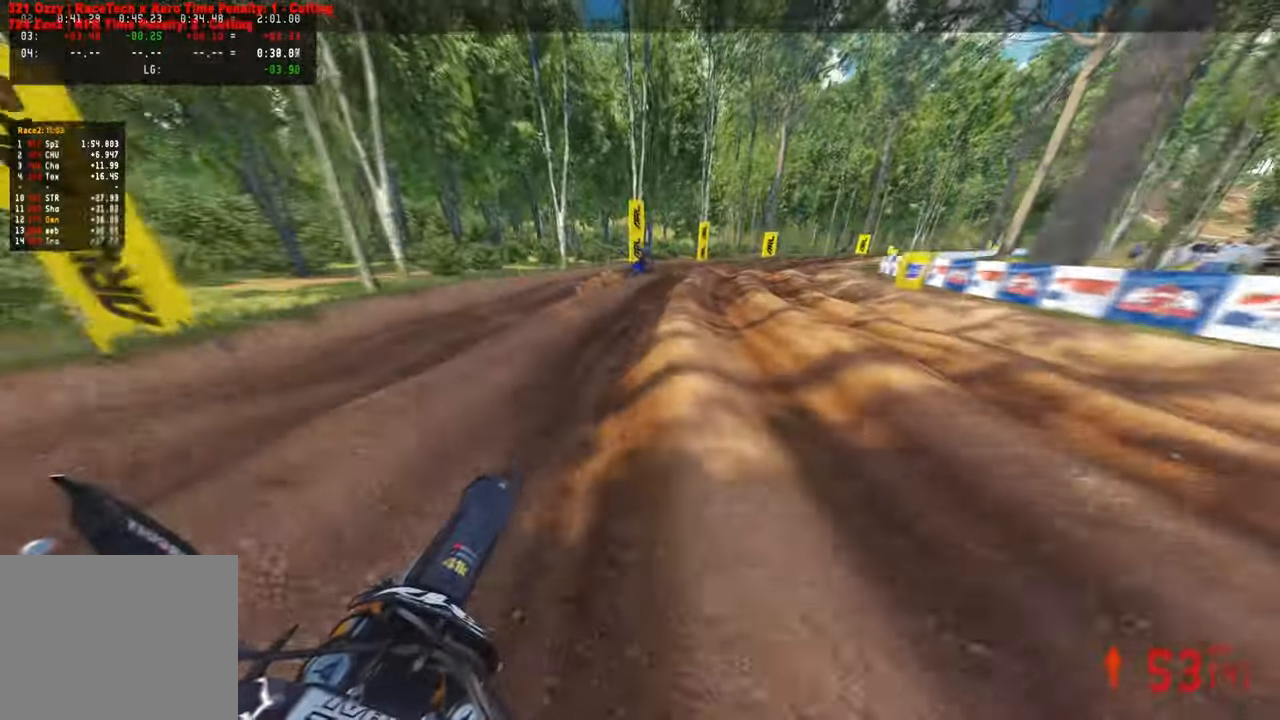
{"buttons": ["R2"], "left_stick": "up-right", "right_stick": "left", "events": [[250, "right_stick", "center"], [383, "right_stick", "left"]]}
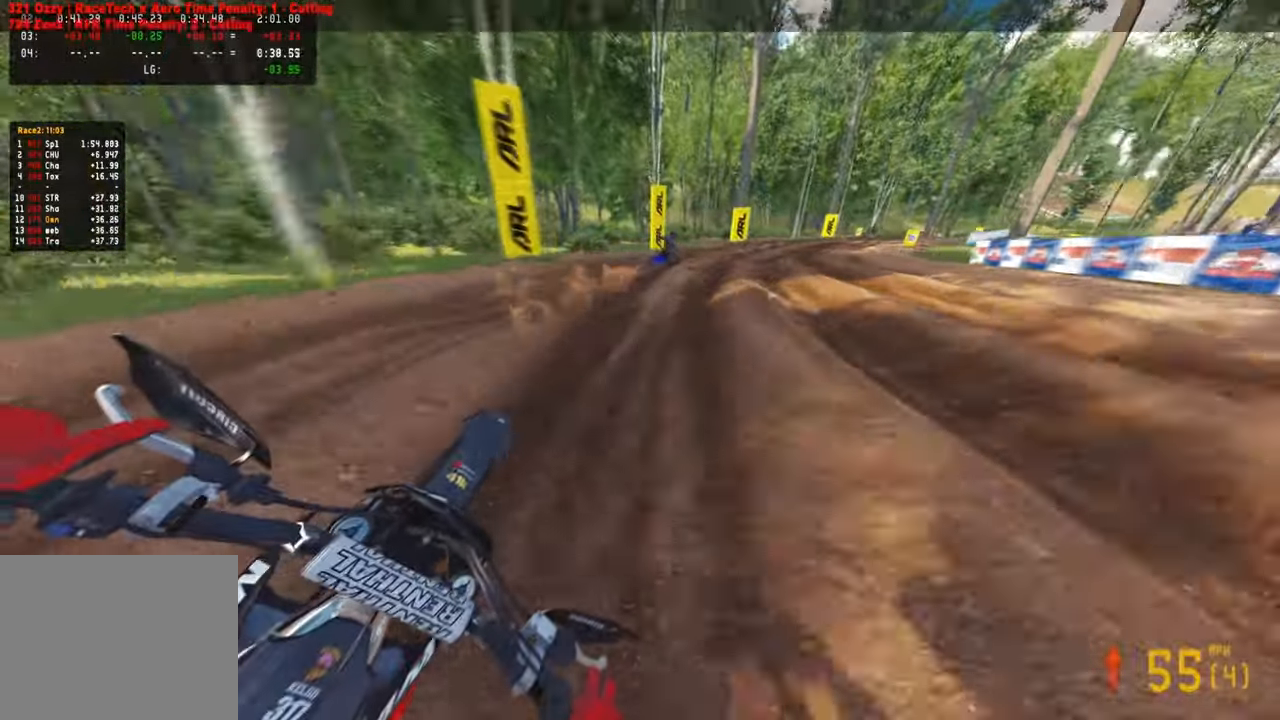
{"buttons": ["R2"], "left_stick": "up-right", "right_stick": "left", "events": []}
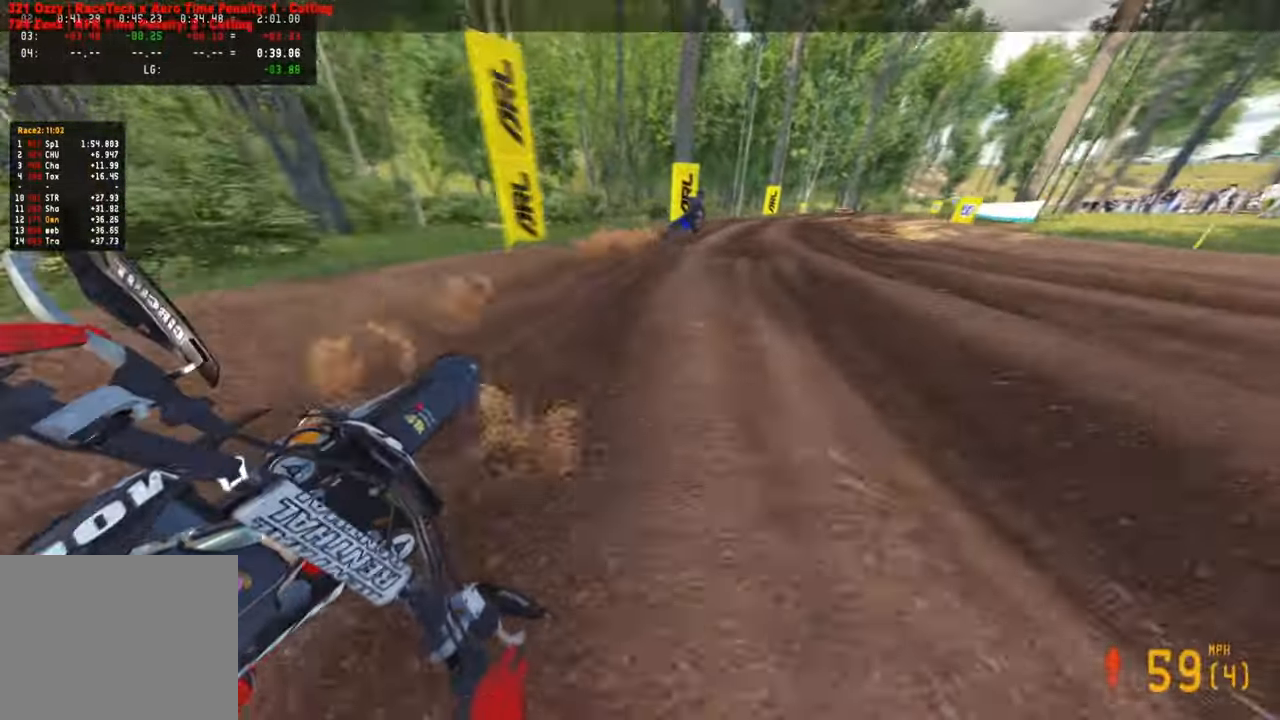
{"buttons": ["R2"], "left_stick": "up-right", "right_stick": "up-left", "events": [[83, "right_stick", "up-left"], [283, "right_stick", "left"], [433, "right_stick", "up-left"]]}
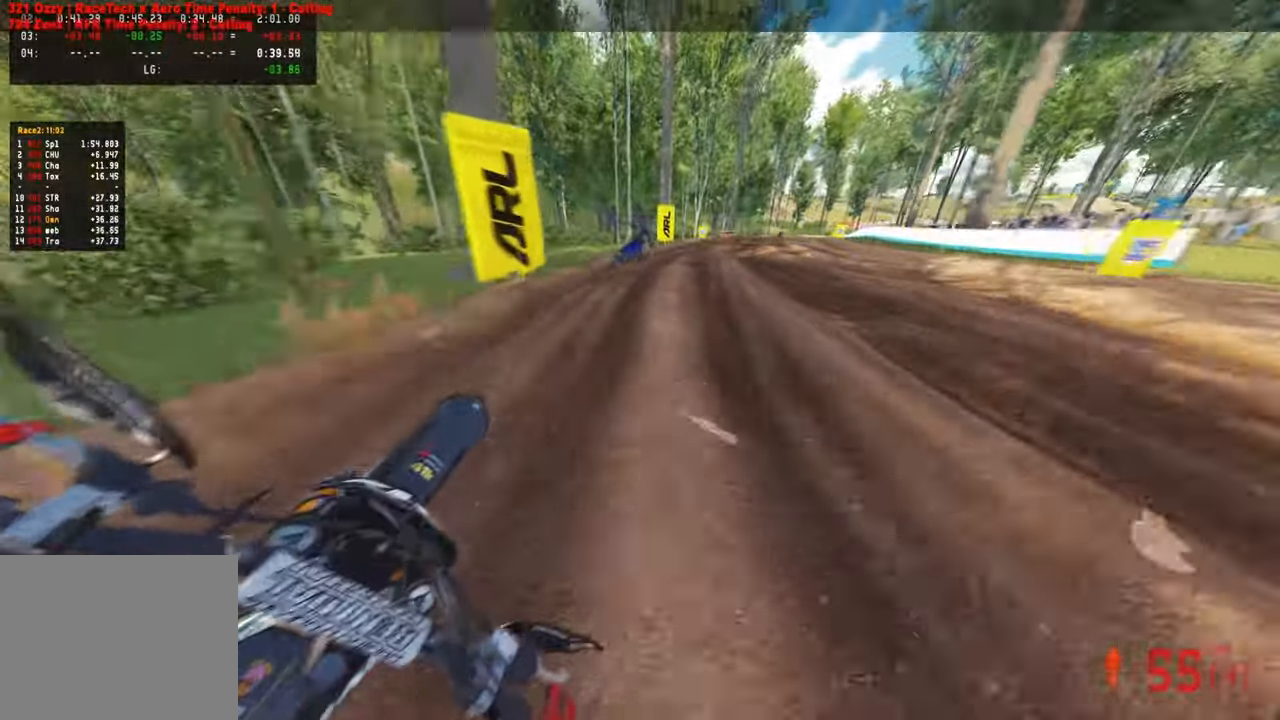
{"buttons": ["R2"], "left_stick": "up-right", "right_stick": "left", "events": [[67, "right_stick", "left"]]}
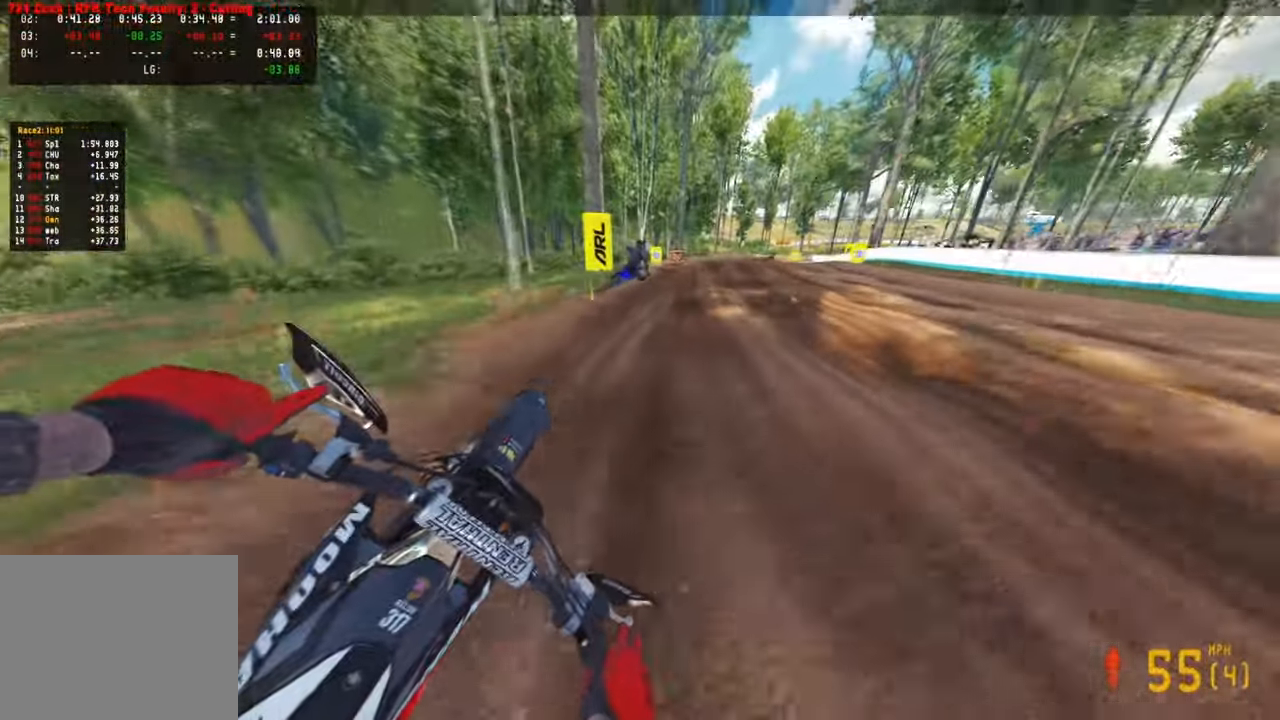
{"buttons": [], "left_stick": "up-right", "right_stick": "down-left", "events": [[200, "L1", "down"], [300, "R2", "up"], [317, "right_stick", "down-left"], [333, "L1", "up"]]}
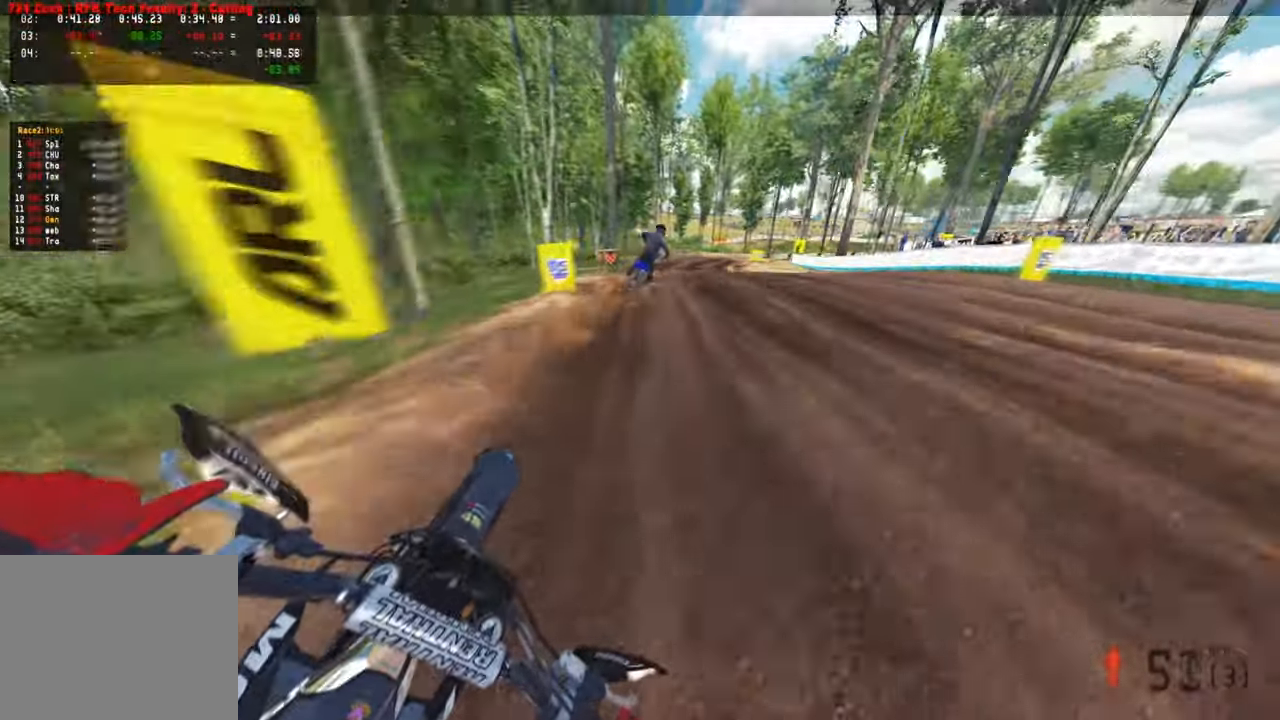
{"buttons": ["R2"], "left_stick": "up", "right_stick": "up", "events": [[267, "left_stick", "up"], [283, "right_stick", "left"], [300, "R2", "down"], [450, "right_stick", "up"]]}
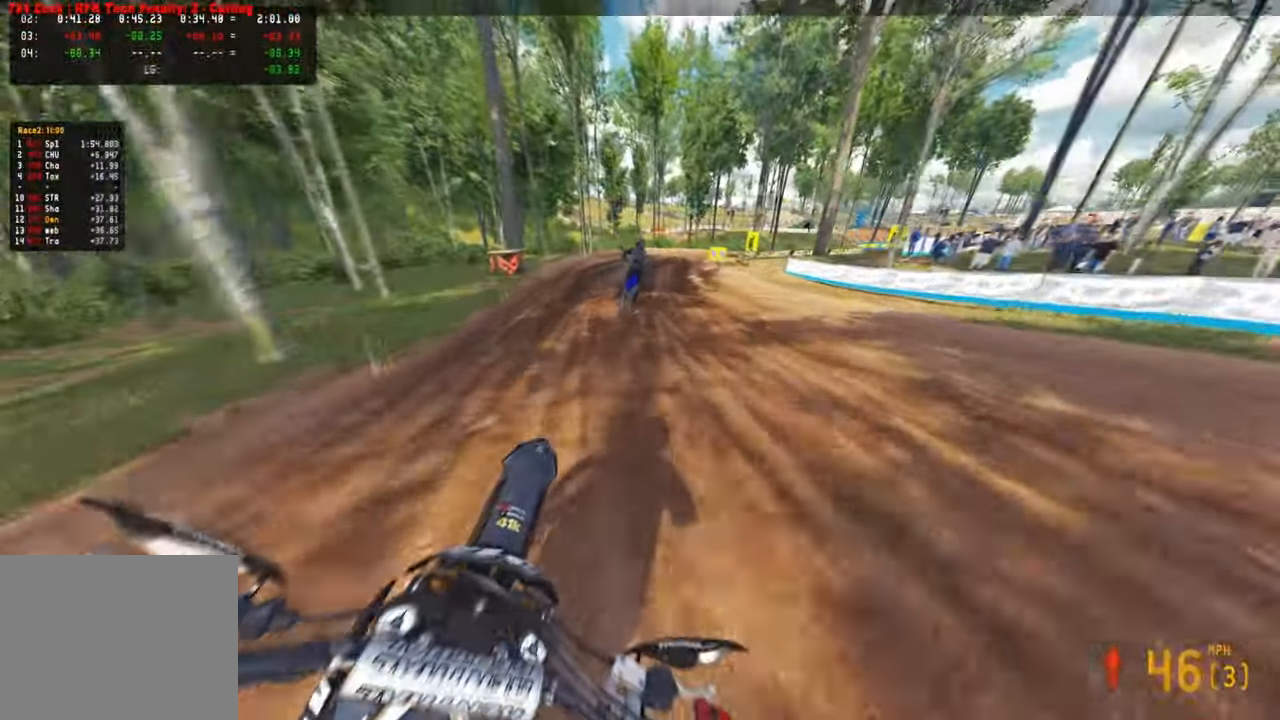
{"buttons": ["R2"], "left_stick": "up", "right_stick": "center", "events": [[167, "R2", "up"], [250, "R2", "down"], [333, "right_stick", "center"]]}
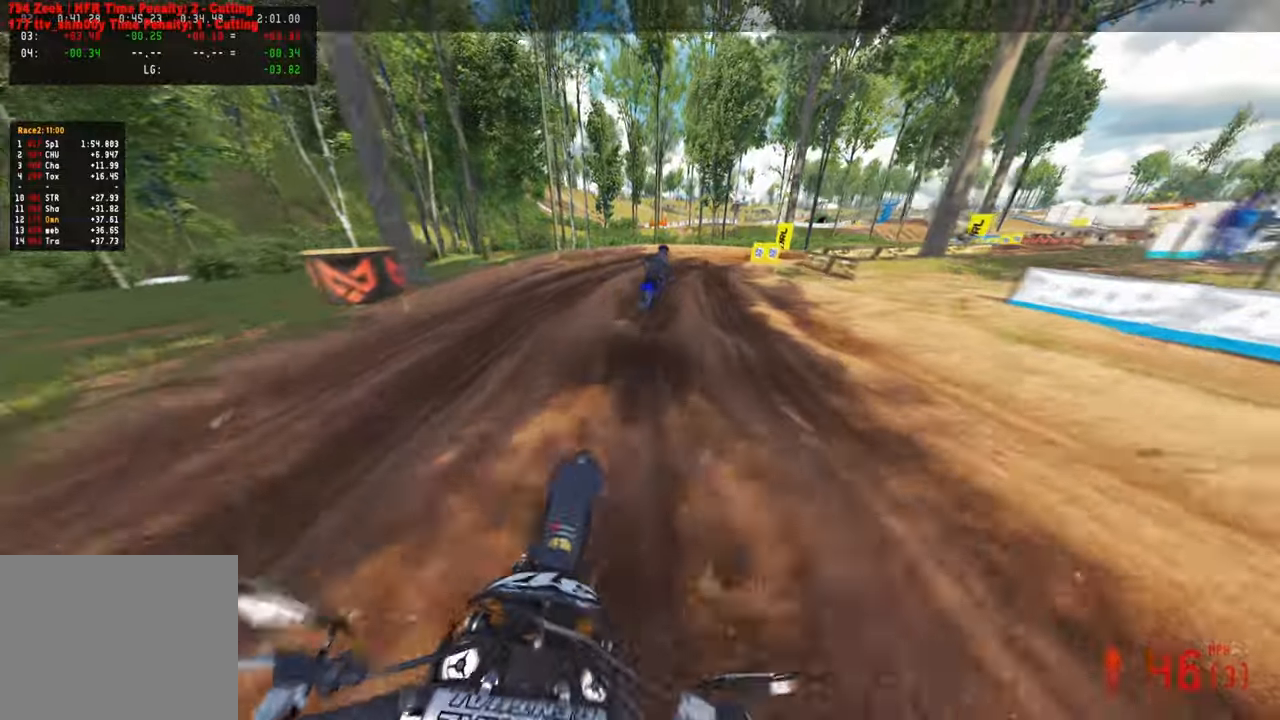
{"buttons": [], "left_stick": "up-right", "right_stick": "center", "events": [[267, "R2", "up"], [283, "L1", "down"], [317, "left_stick", "up-right"], [417, "L1", "up"]]}
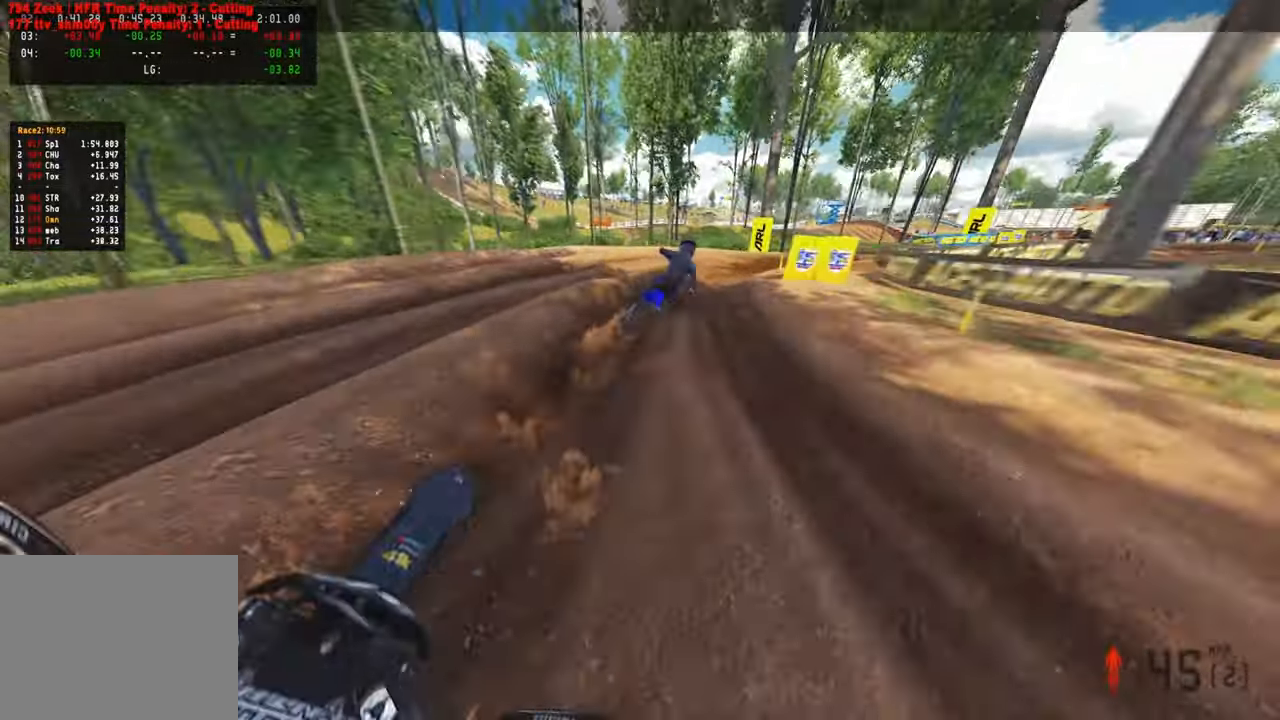
{"buttons": [], "left_stick": "up-right", "right_stick": "left", "events": [[83, "right_stick", "left"], [167, "L2", "down"], [233, "L2", "up"], [367, "R2", "down"], [483, "R2", "up"]]}
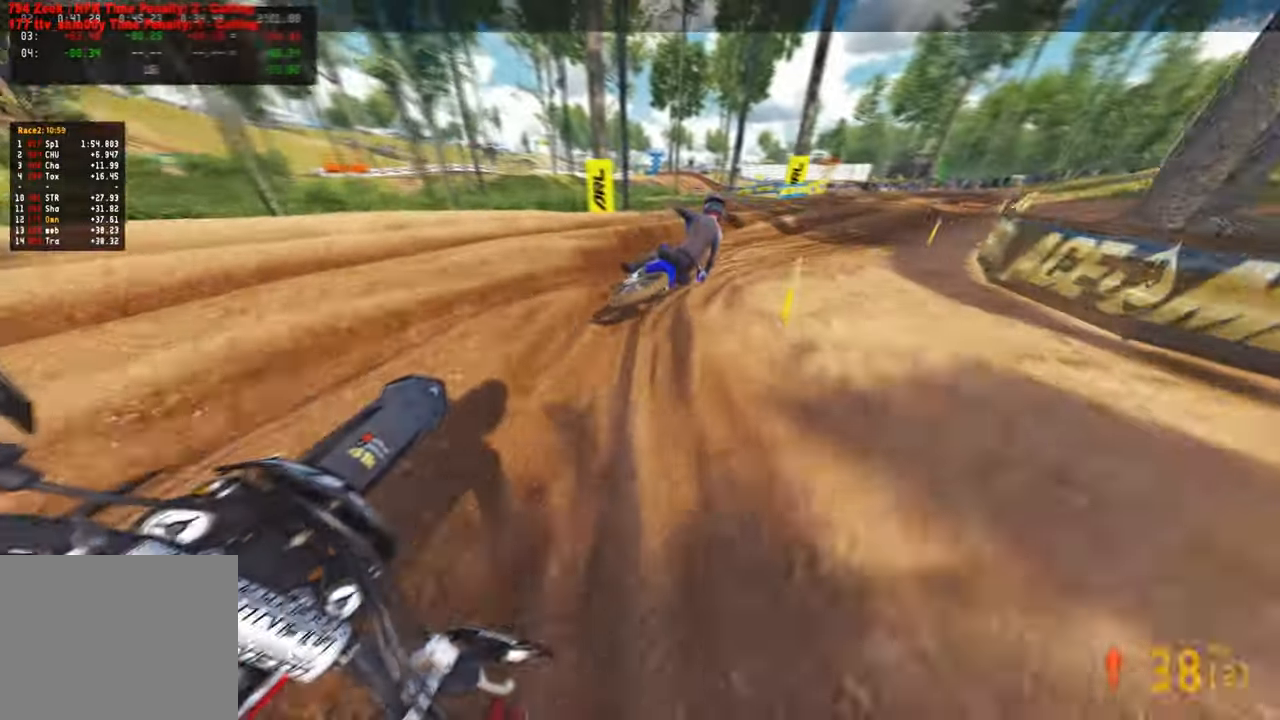
{"buttons": ["R2"], "left_stick": "up-right", "right_stick": "up-left", "events": [[150, "R2", "down"], [400, "right_stick", "up-left"]]}
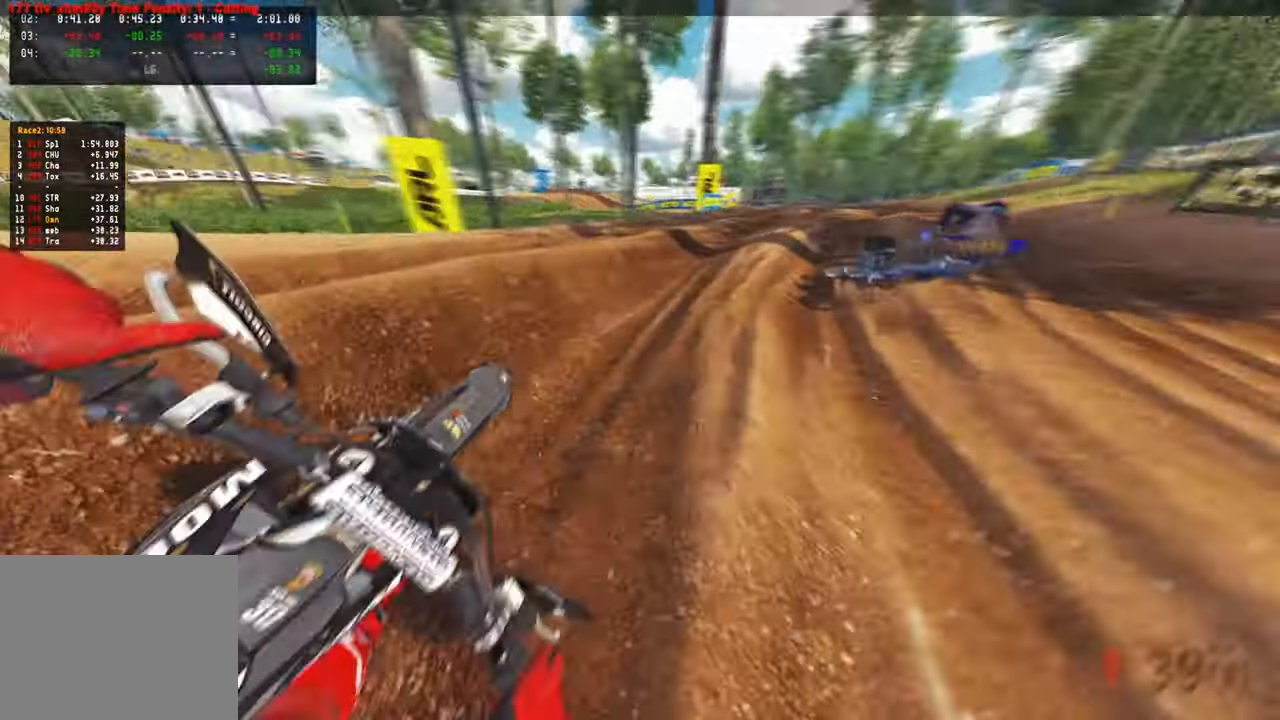
{"buttons": ["R2"], "left_stick": "up", "right_stick": "up", "events": [[67, "left_stick", "up"], [167, "right_stick", "up"]]}
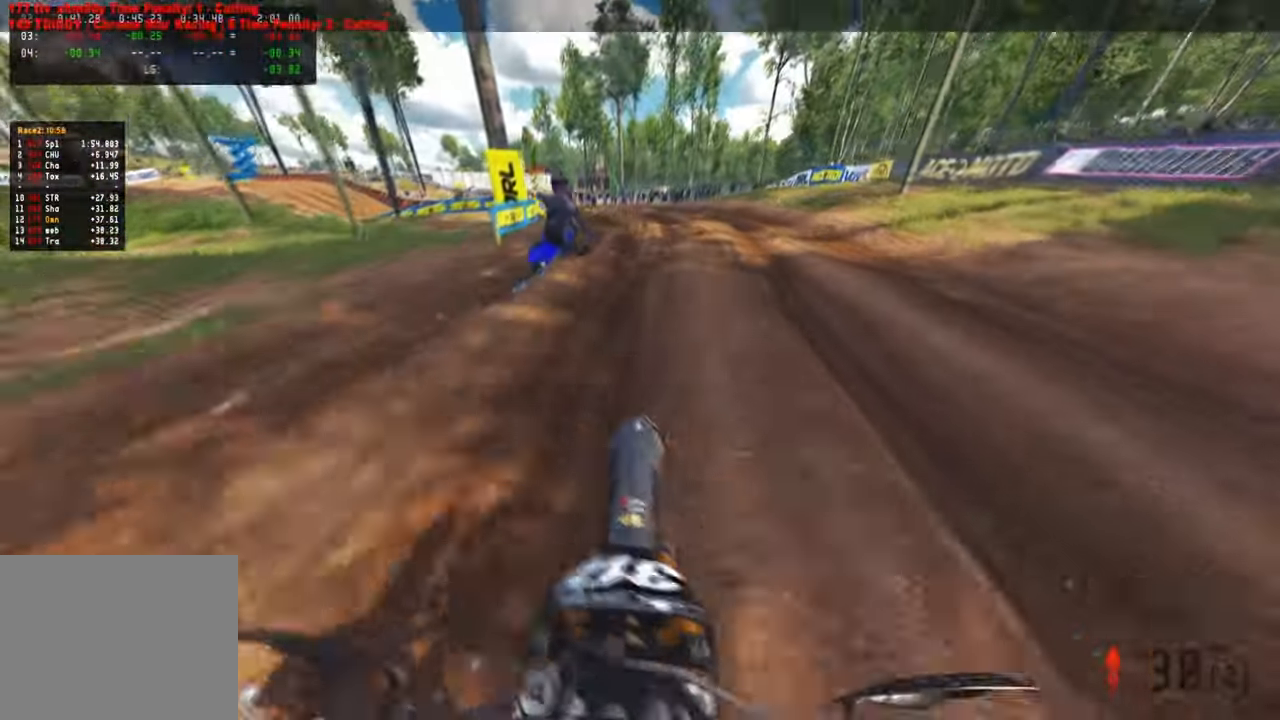
{"buttons": ["R2"], "left_stick": "up", "right_stick": "up", "events": [[117, "R1", "down"], [217, "R1", "up"], [283, "right_stick", "center"], [483, "right_stick", "up"]]}
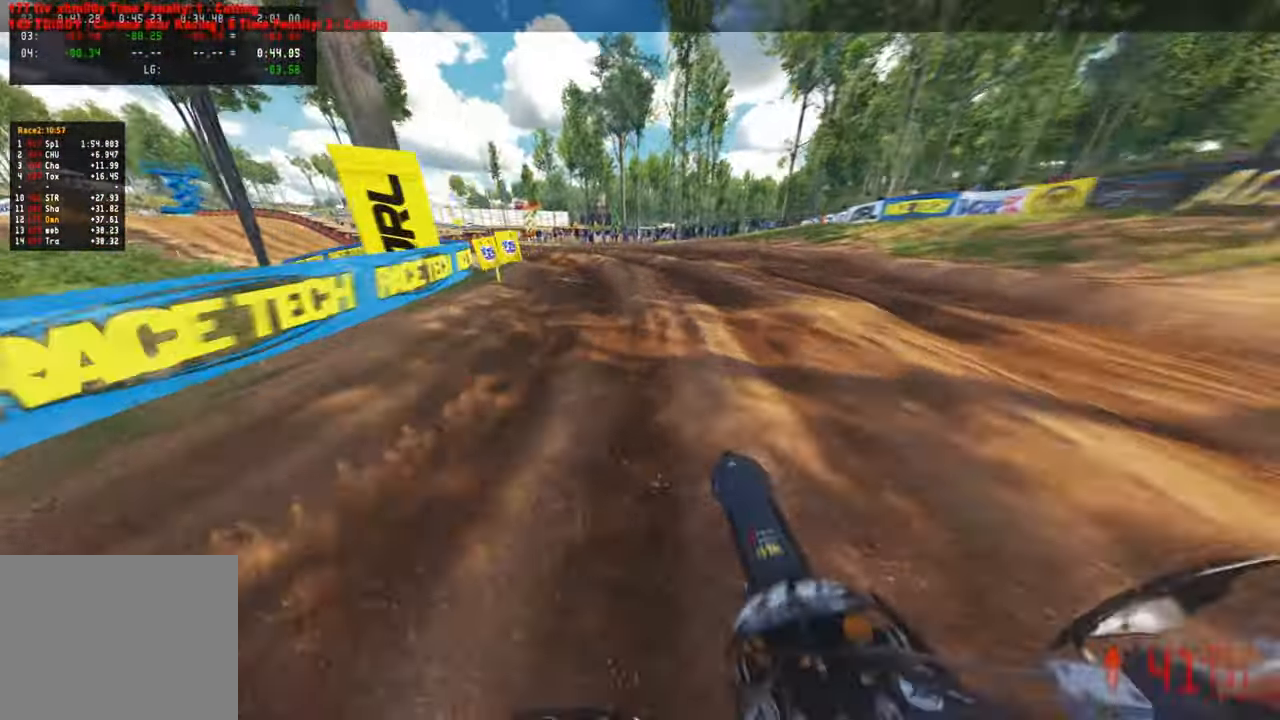
{"buttons": ["R2"], "left_stick": "up-left", "right_stick": "up-right", "events": [[150, "right_stick", "up-right"], [167, "left_stick", "up-left"], [317, "R2", "up"], [450, "R2", "down"]]}
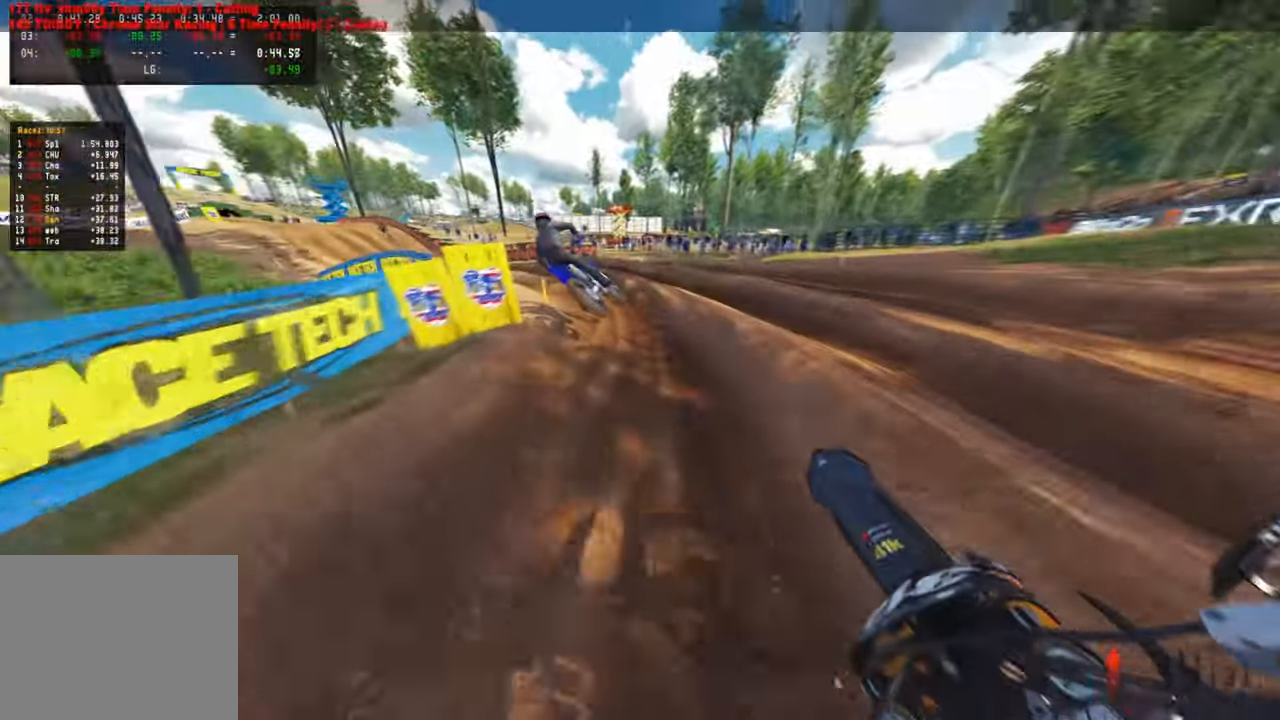
{"buttons": ["R2"], "left_stick": "up-left", "right_stick": "up-right", "events": []}
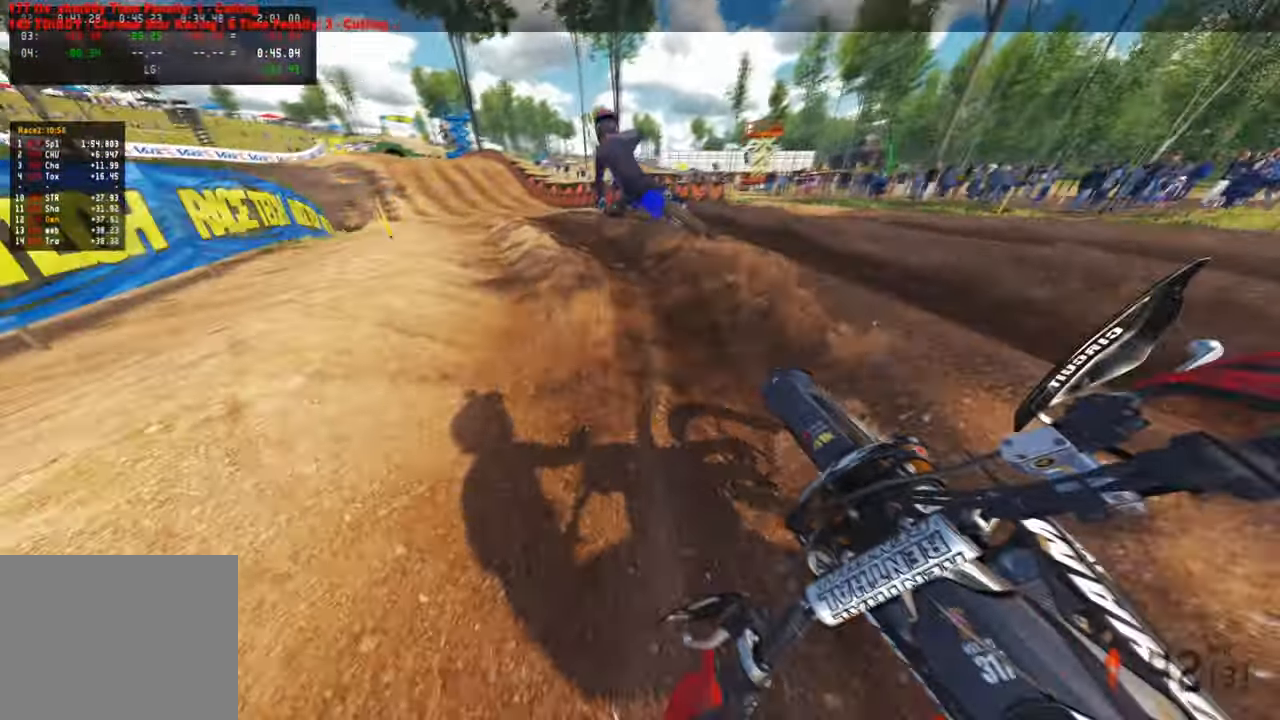
{"buttons": [], "left_stick": "center", "right_stick": "up-right", "events": [[167, "R2", "up"], [217, "R2", "down"], [367, "R2", "up"], [500, "left_stick", "center"]]}
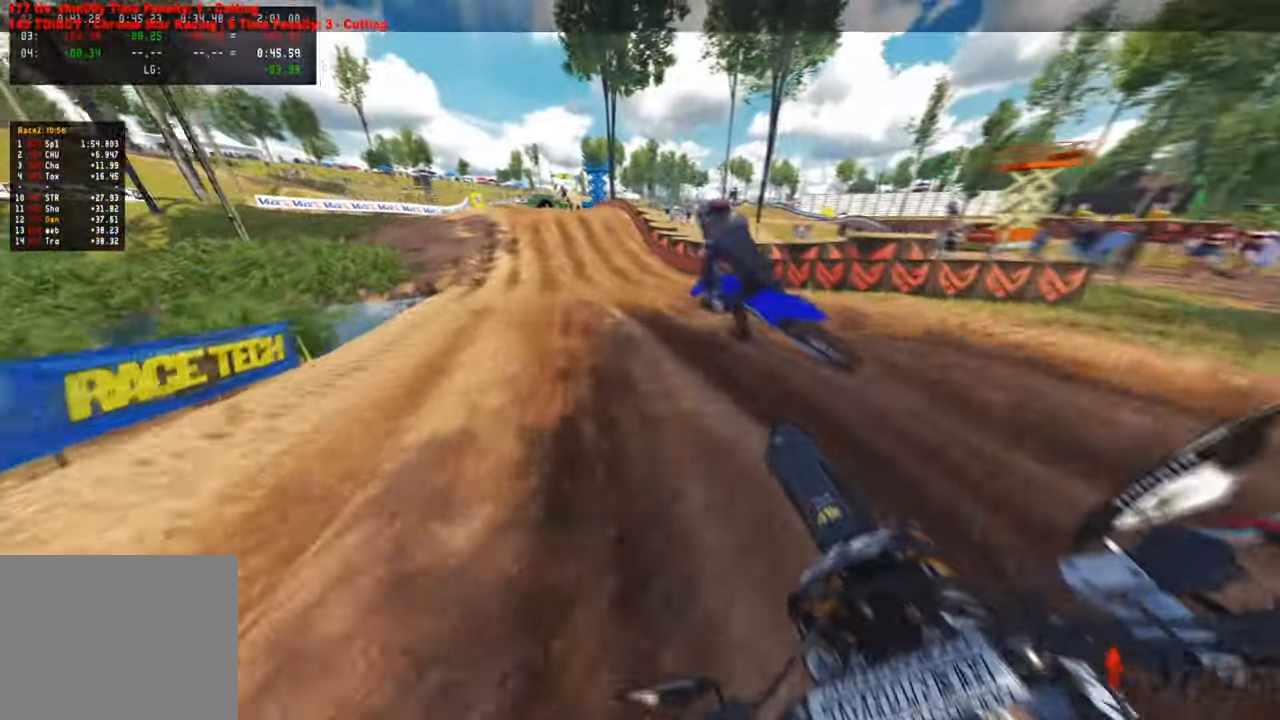
{"buttons": ["R2"], "left_stick": "up", "right_stick": "down-left", "events": [[17, "R2", "down"], [200, "left_stick", "up-right"], [250, "right_stick", "center"], [317, "R2", "up"], [333, "right_stick", "down-left"], [400, "left_stick", "up"], [483, "R2", "down"]]}
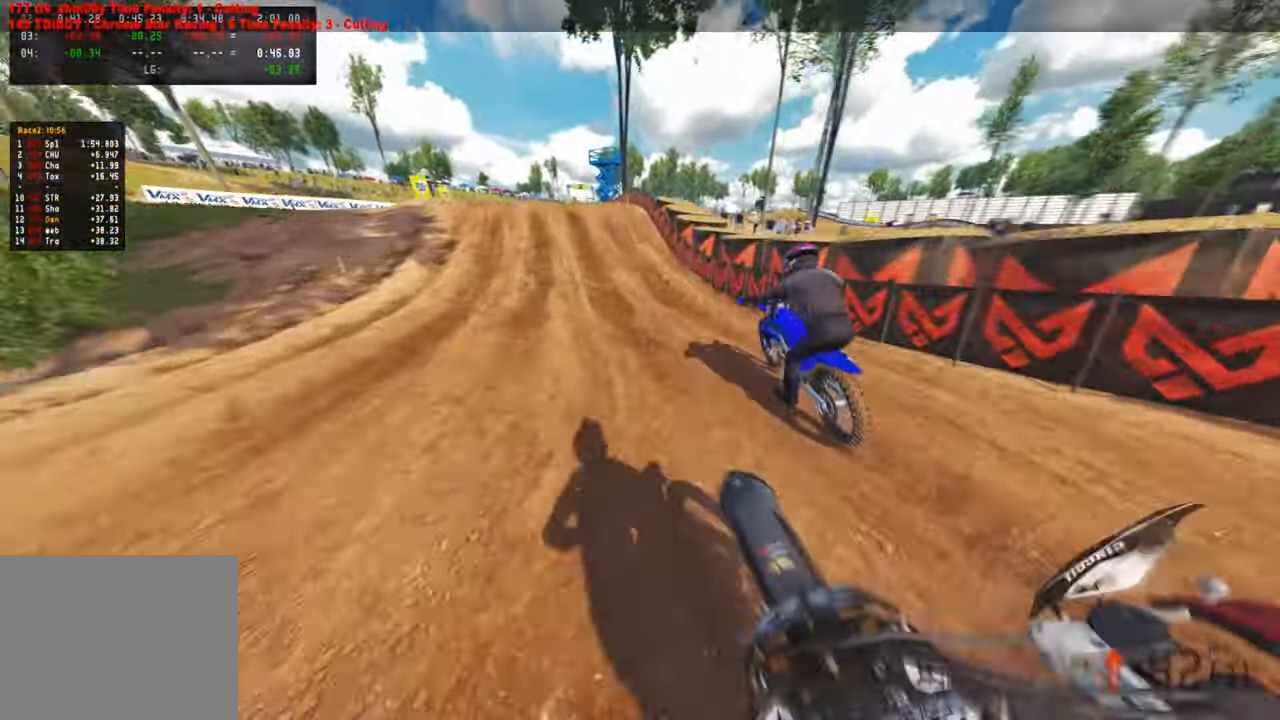
{"buttons": ["R2"], "left_stick": "up", "right_stick": "center", "events": [[133, "L1", "down"], [133, "R2", "up"], [233, "L1", "up"], [250, "R2", "down"], [383, "R2", "up"], [450, "R2", "down"], [483, "right_stick", "center"]]}
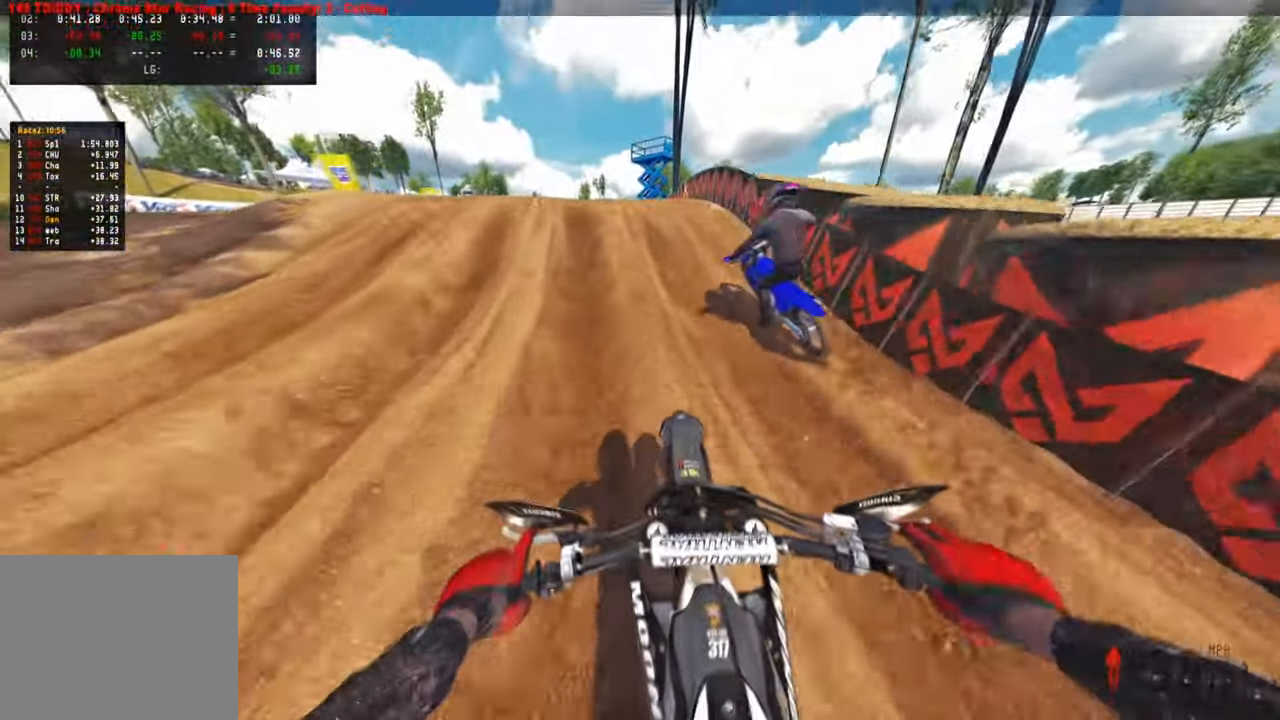
{"buttons": [], "left_stick": "up", "right_stick": "center", "events": [[50, "R2", "up"], [283, "R2", "down"], [400, "R2", "up"]]}
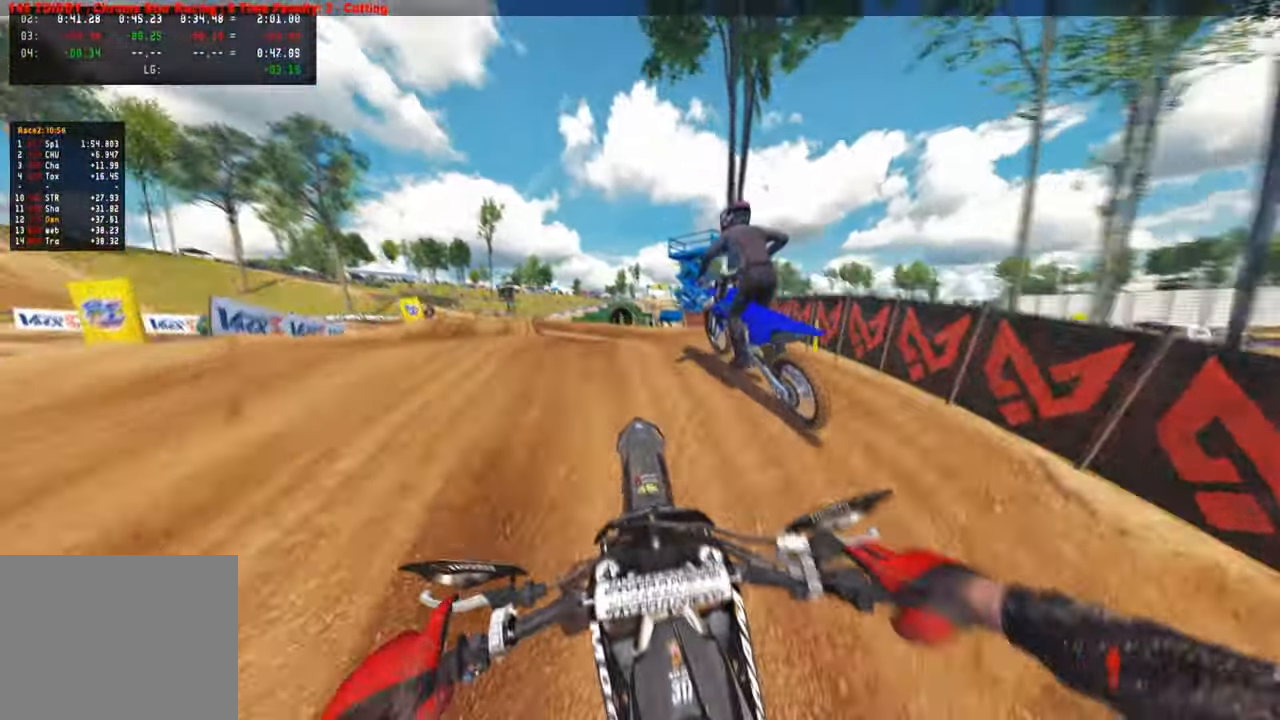
{"buttons": ["R2"], "left_stick": "up-left", "right_stick": "up", "events": [[17, "right_stick", "up"], [33, "R2", "down"], [200, "R2", "up"], [217, "left_stick", "up-left"], [317, "R1", "down"], [417, "R1", "up"], [500, "R2", "down"]]}
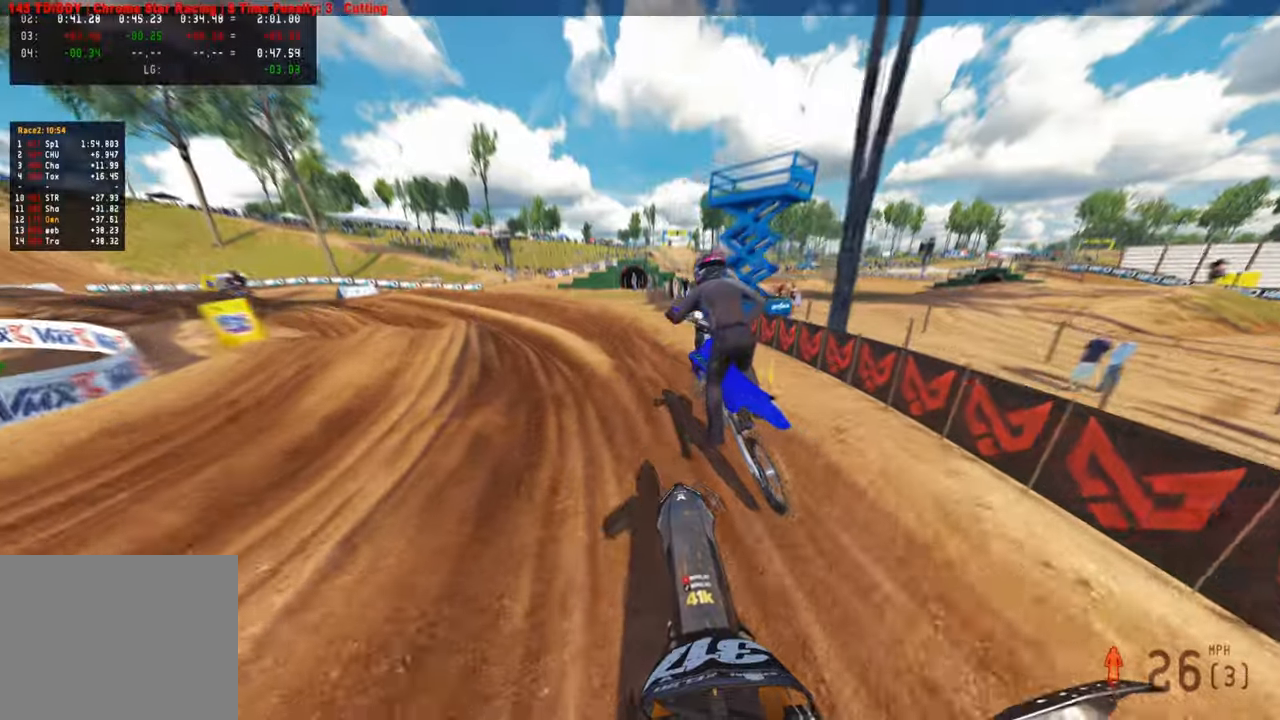
{"buttons": ["R2"], "left_stick": "up-left", "right_stick": "right", "events": [[133, "R2", "up"], [133, "right_stick", "center"], [267, "R2", "down"], [317, "right_stick", "right"]]}
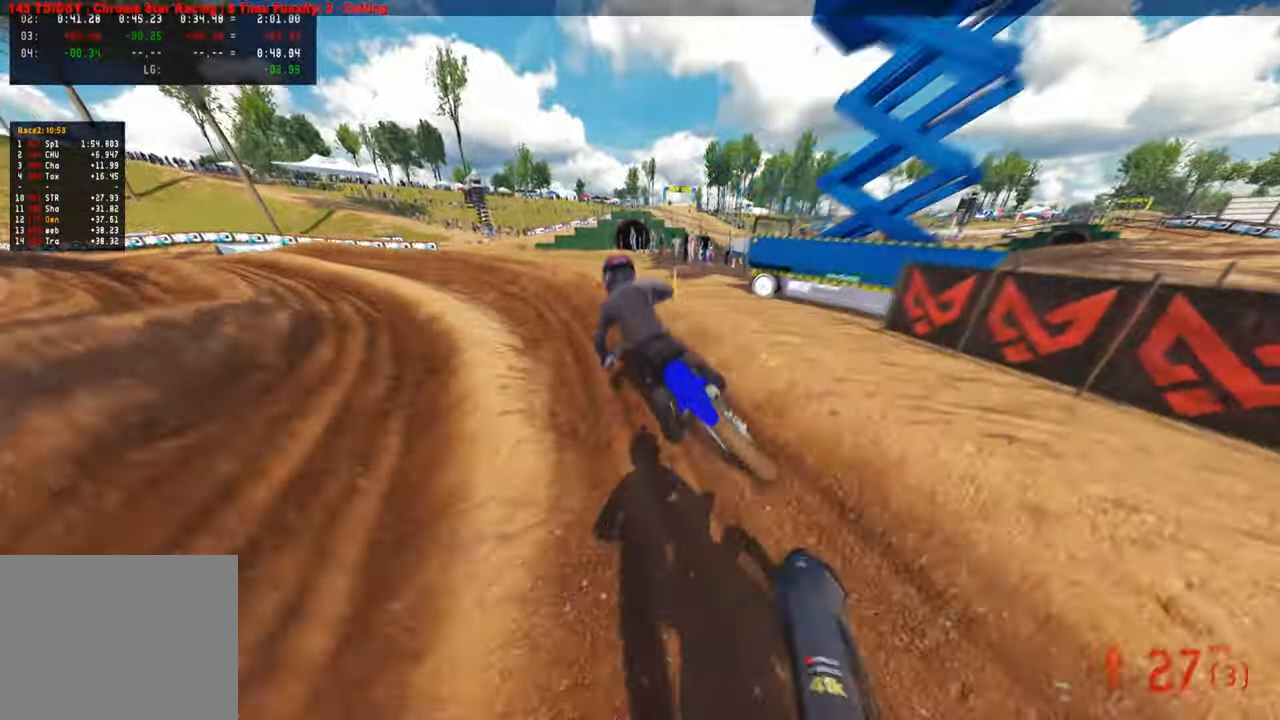
{"buttons": ["R2"], "left_stick": "up-left", "right_stick": "up-right", "events": [[50, "right_stick", "up-right"]]}
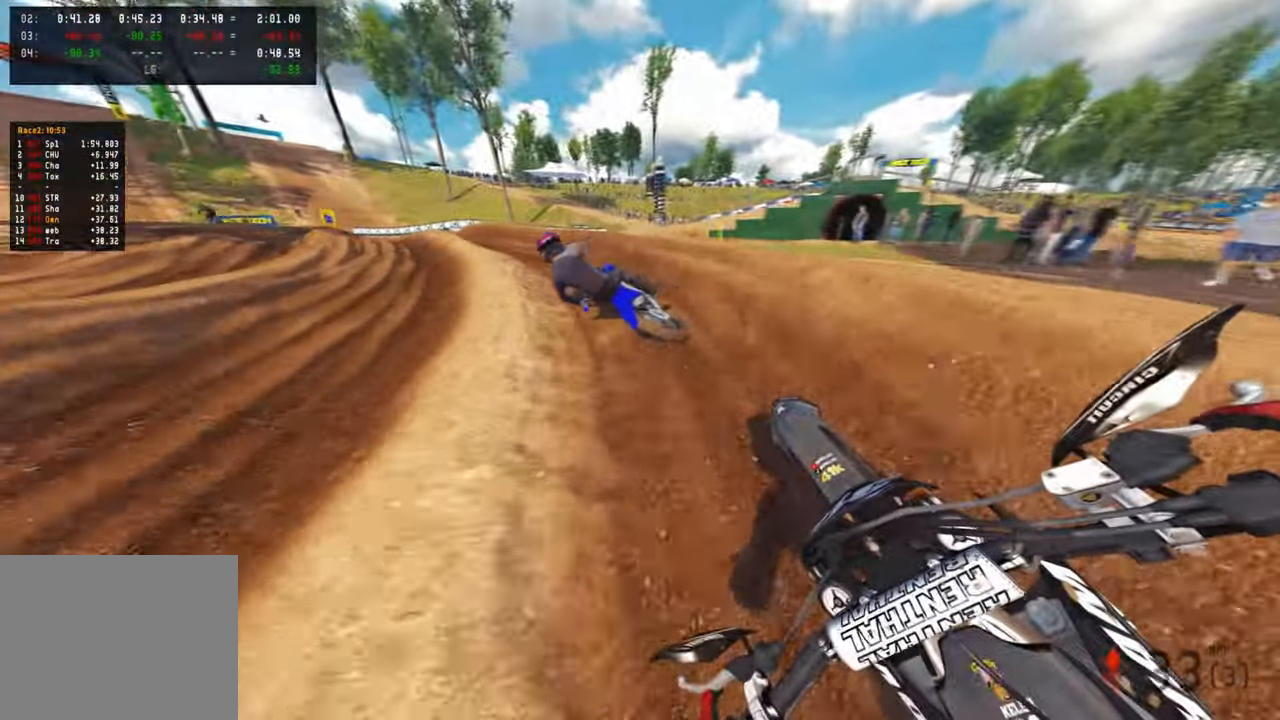
{"buttons": ["R2"], "left_stick": "up-left", "right_stick": "up-right", "events": [[367, "R2", "up"], [417, "R2", "down"]]}